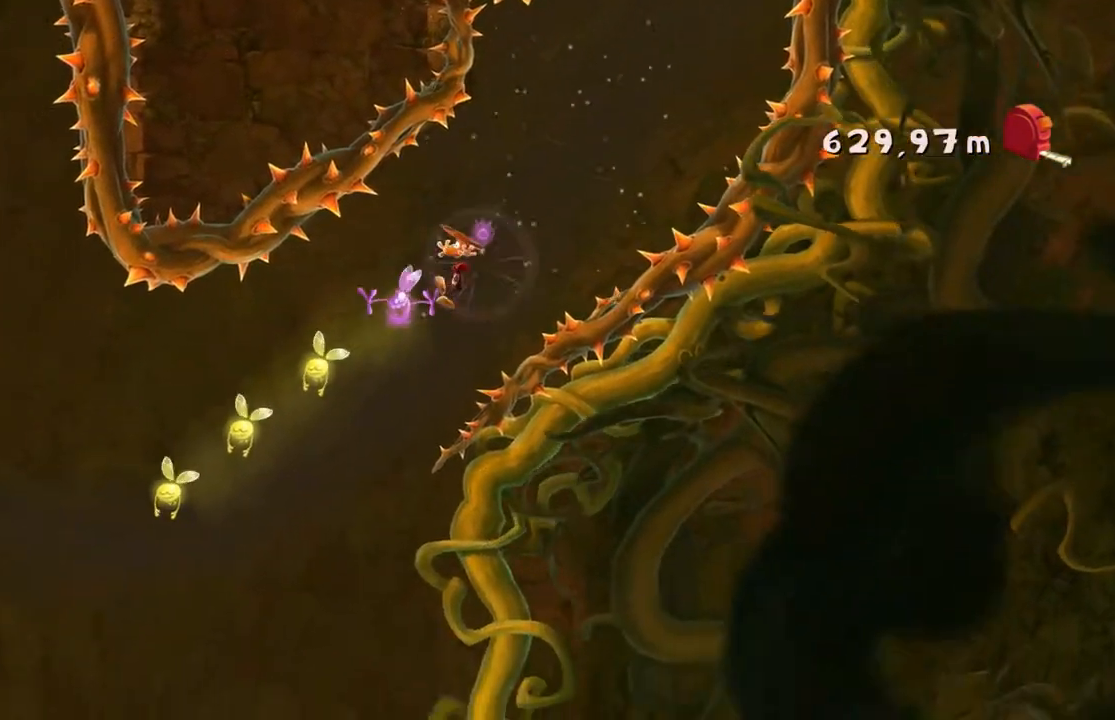
Gameplay with a controller (Xbox layout); each line is a JSON object with the inputs held at the frame after it. "events" lists button and stick changes between this image and that frame as [ms after this image, input, new state], when the widget could be followed in between. Not read: L3 R3 right_stick.
{"buttons": ["A", "R2"], "left_stick": "left", "events": [[167, "A", "up"], [401, "A", "down"]]}
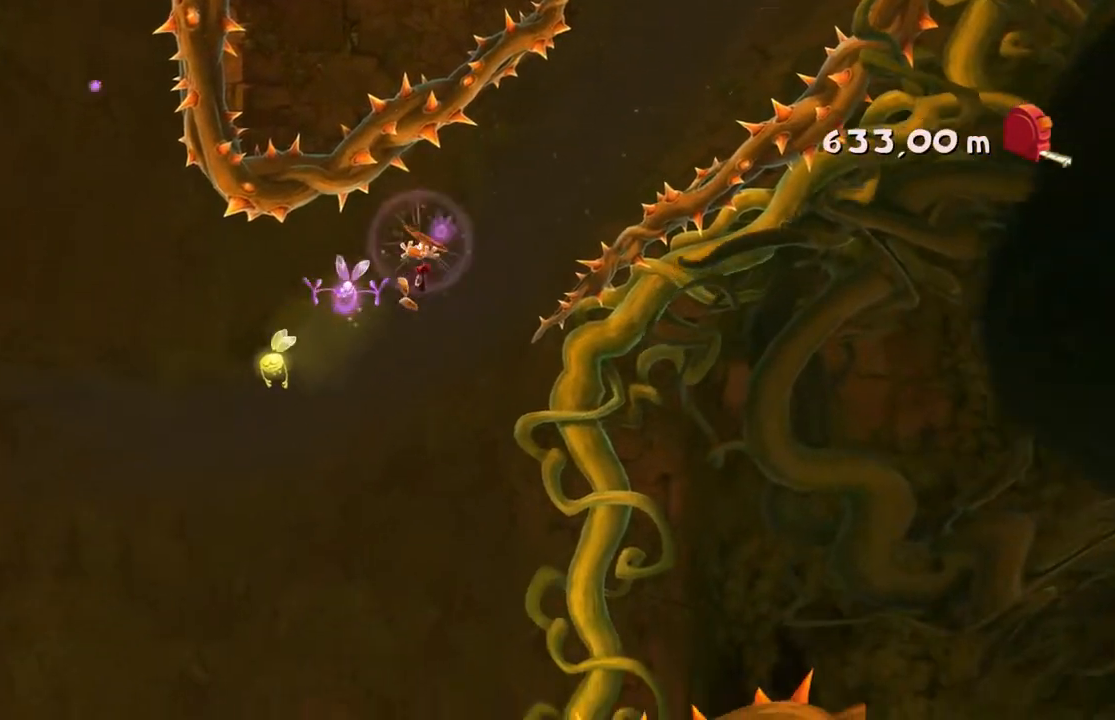
{"buttons": ["A", "R2"], "left_stick": "center", "events": [[67, "A", "up"], [334, "A", "down"], [467, "left_stick", "center"]]}
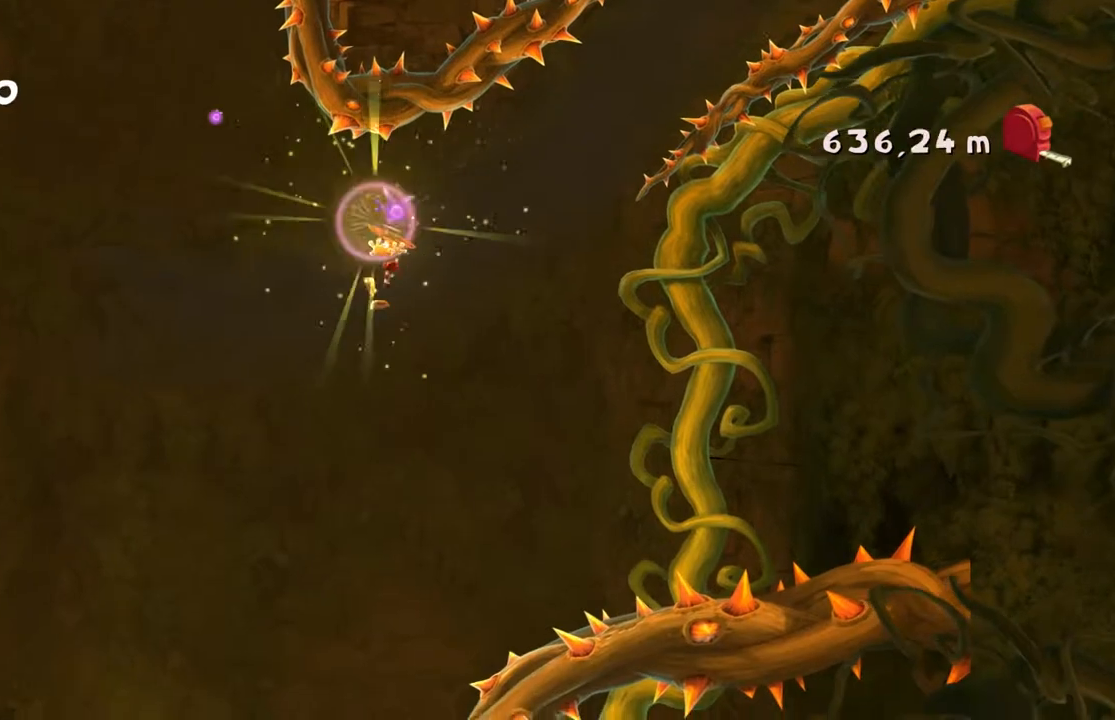
{"buttons": ["R2"], "left_stick": "center", "events": [[34, "A", "up"], [34, "START", "down"], [134, "START", "up"], [167, "R1", "down"], [201, "R1", "up"]]}
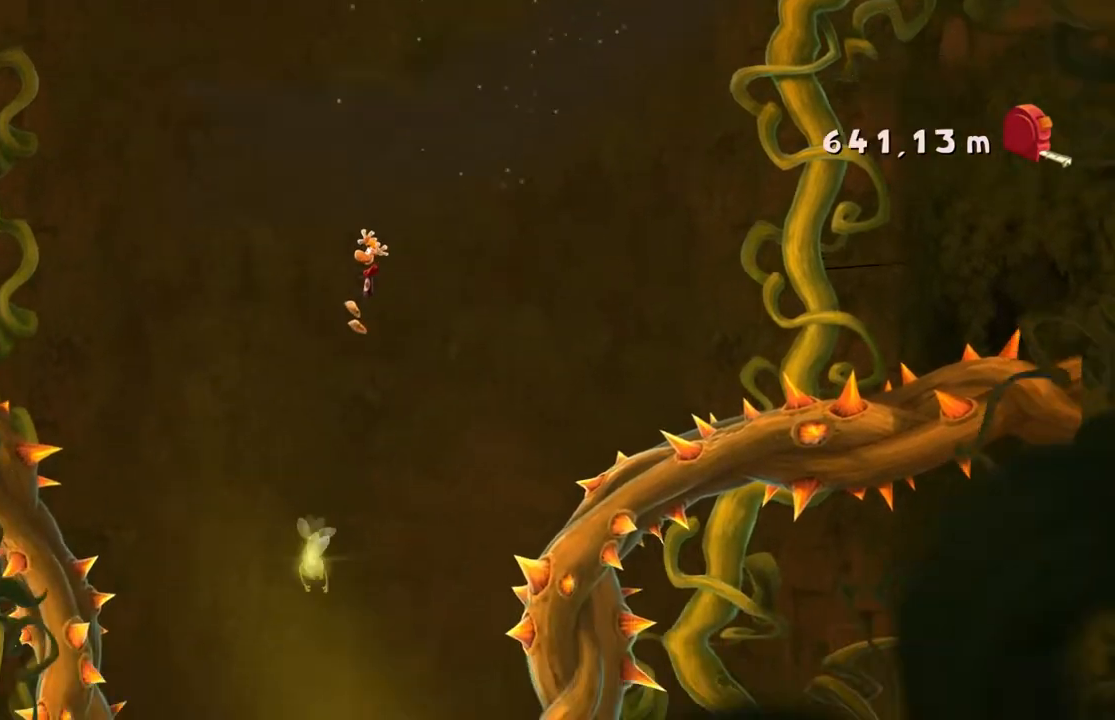
{"buttons": ["A", "R2"], "left_stick": "right", "events": [[100, "left_stick", "right"], [133, "A", "down"]]}
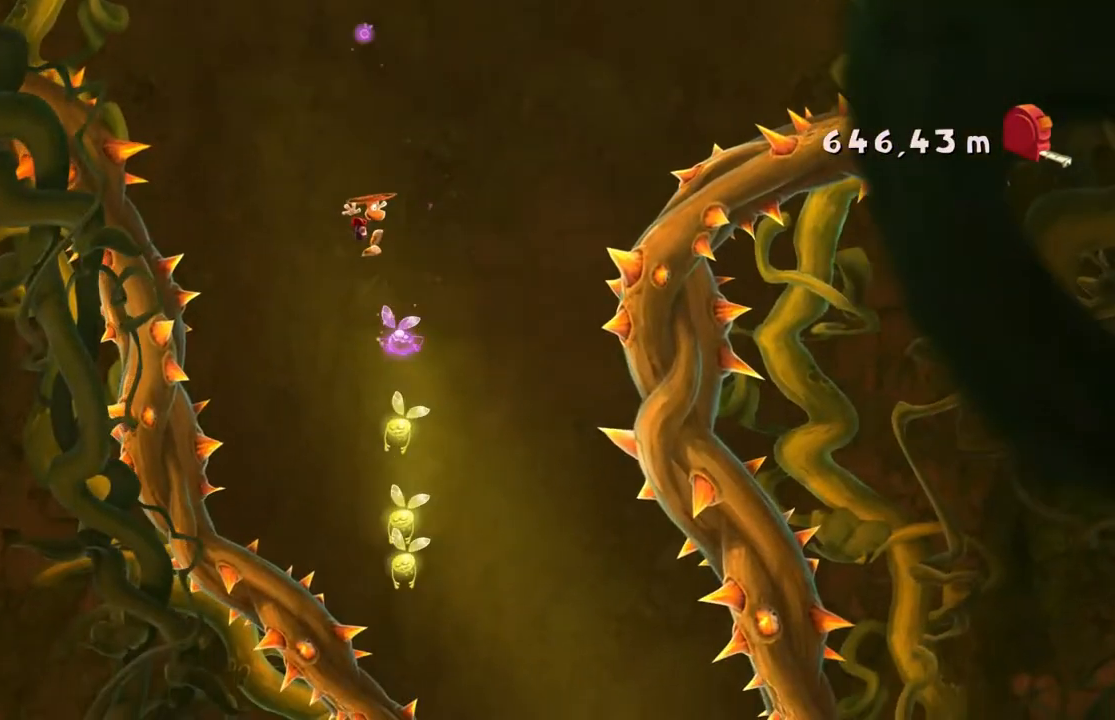
{"buttons": ["A", "R2"], "left_stick": "center", "events": [[34, "A", "up"], [34, "left_stick", "center"], [267, "left_stick", "right"], [401, "A", "down"], [501, "left_stick", "center"]]}
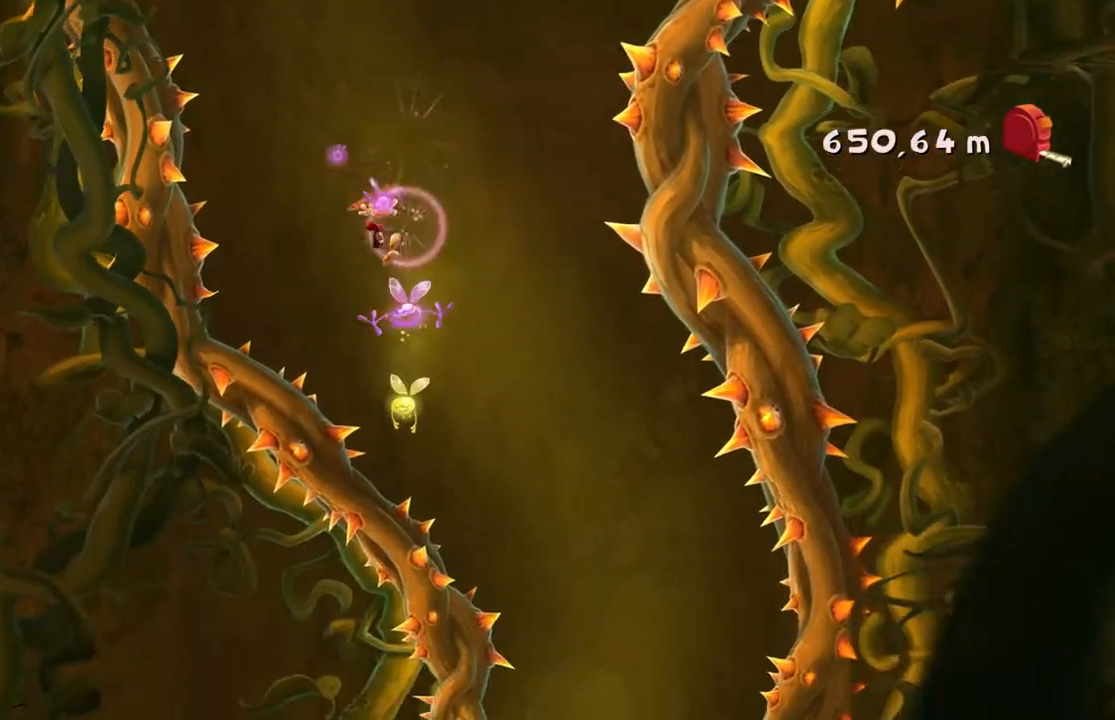
{"buttons": ["A", "R2"], "left_stick": "right", "events": [[67, "A", "up"], [233, "left_stick", "right"], [400, "A", "down"]]}
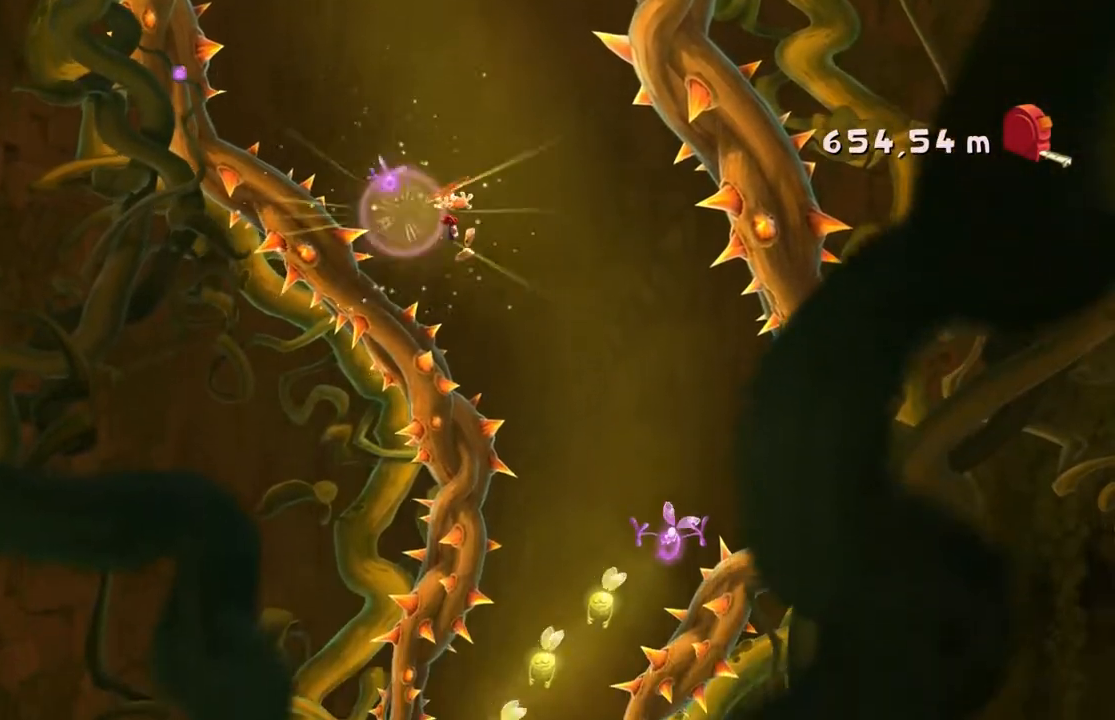
{"buttons": ["R2"], "left_stick": "center", "events": [[234, "A", "up"], [267, "left_stick", "center"]]}
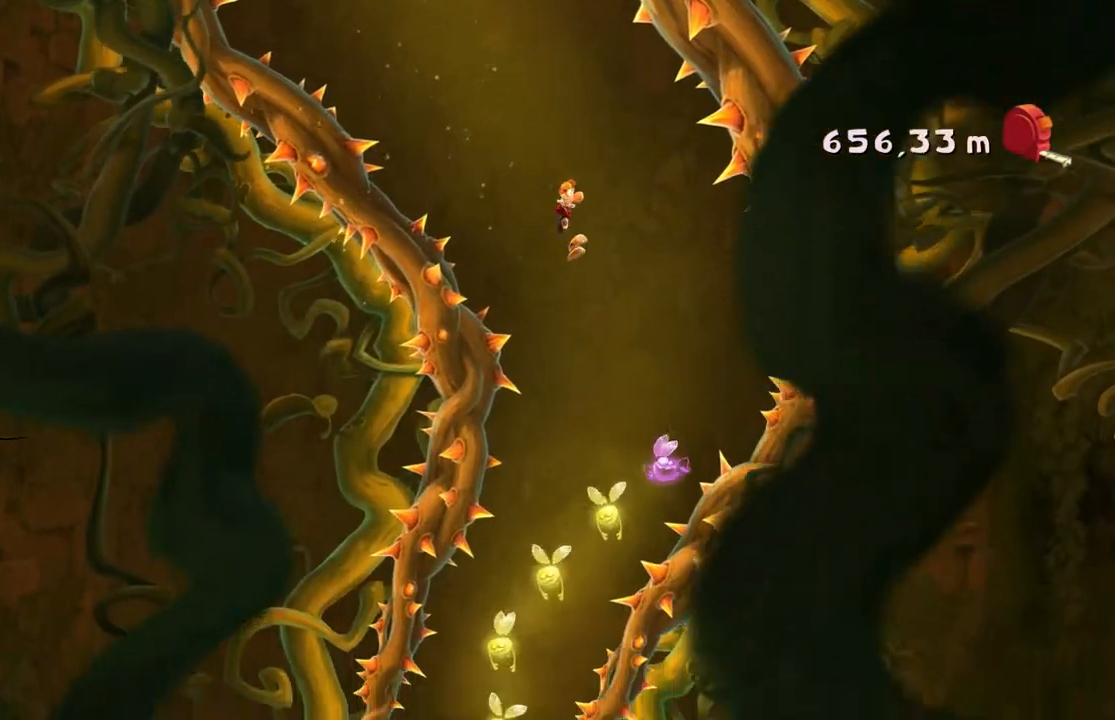
{"buttons": ["A", "R2"], "left_stick": "center", "events": [[33, "A", "down"], [33, "left_stick", "left"], [300, "left_stick", "center"]]}
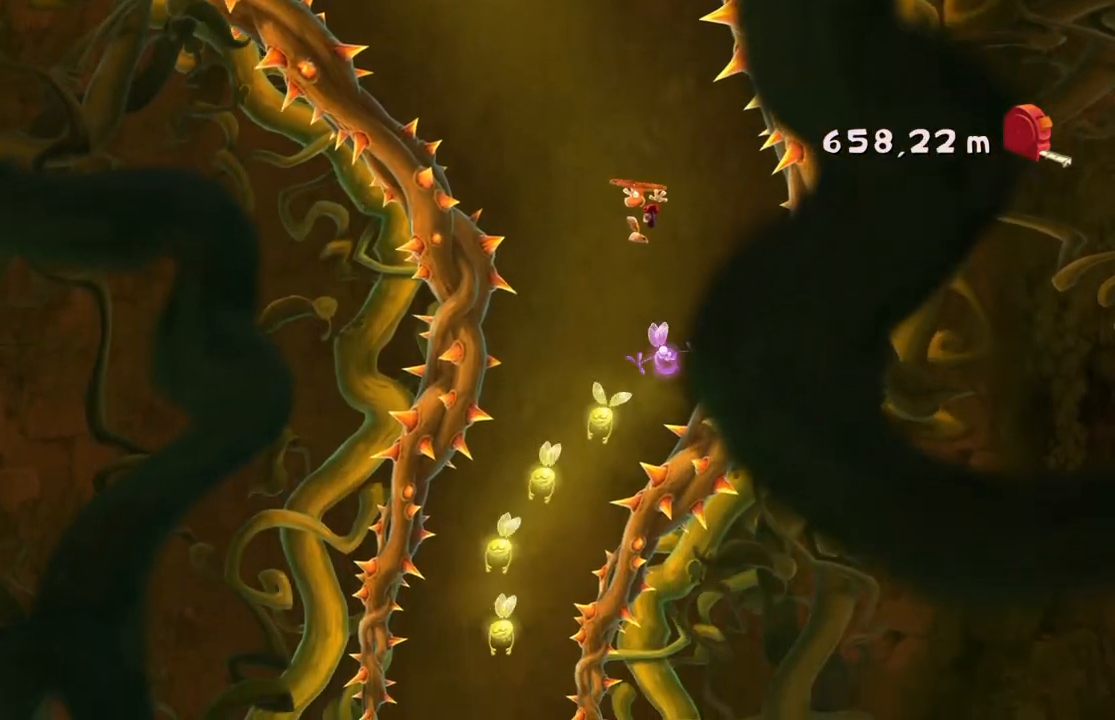
{"buttons": ["A", "R2"], "left_stick": "center", "events": [[34, "left_stick", "left"], [234, "left_stick", "center"]]}
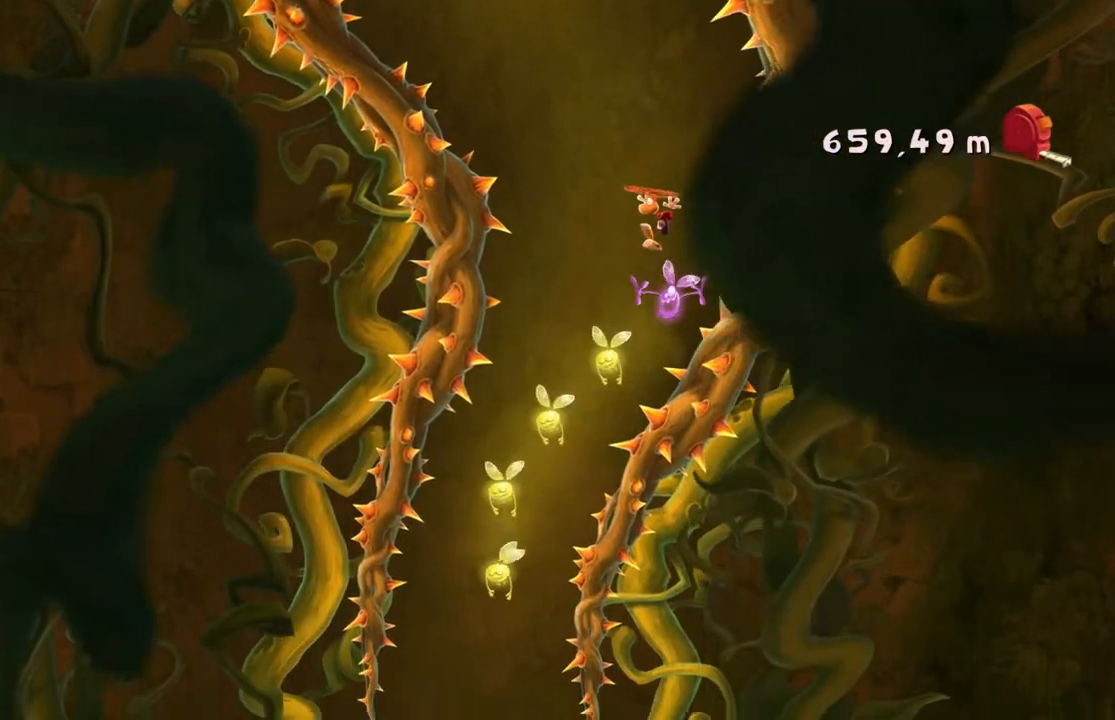
{"buttons": ["A", "R2"], "left_stick": "left", "events": [[233, "left_stick", "left"]]}
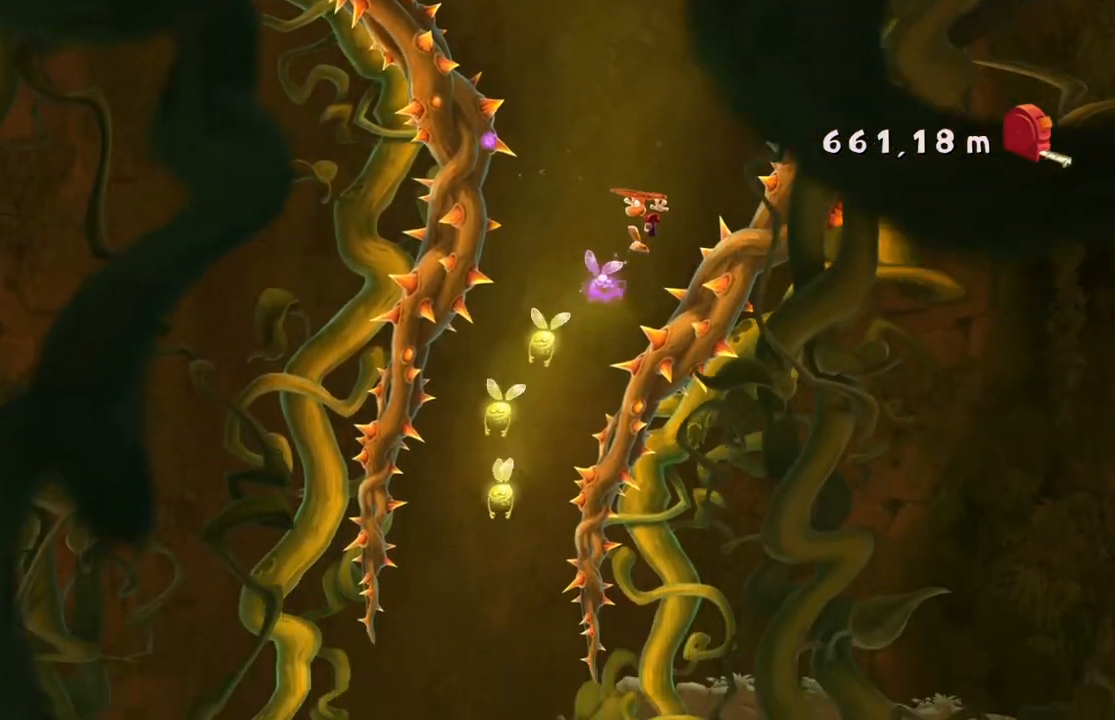
{"buttons": ["A", "R2"], "left_stick": "center", "events": [[234, "left_stick", "center"]]}
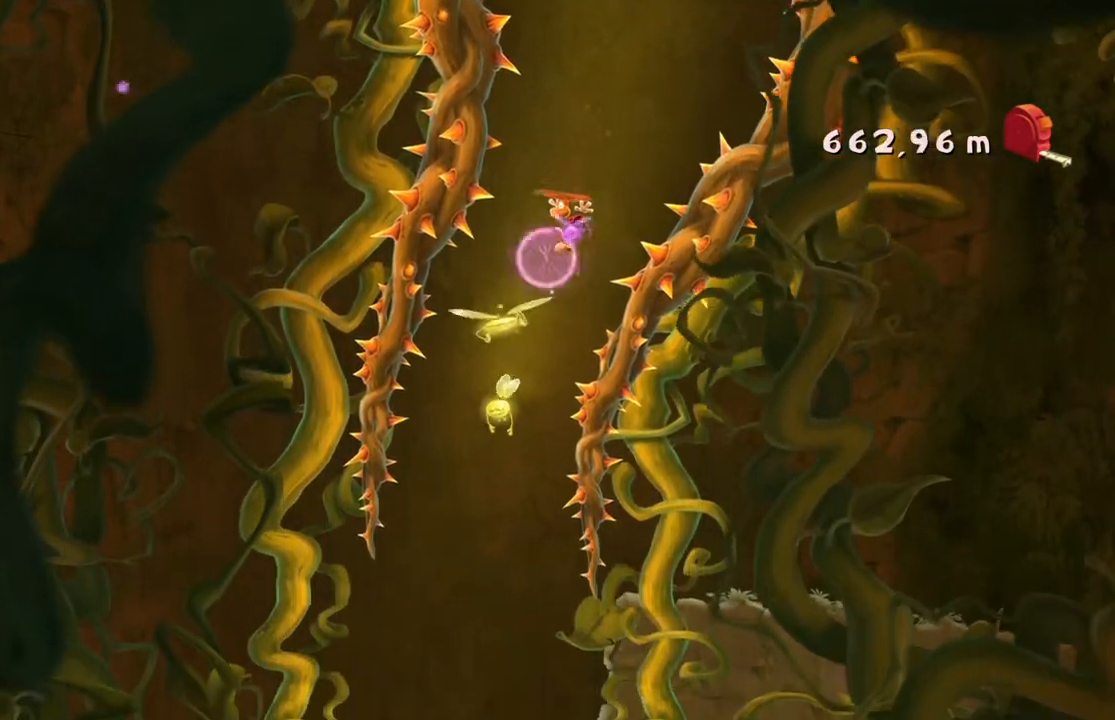
{"buttons": ["A", "R2"], "left_stick": "right", "events": [[334, "left_stick", "right"]]}
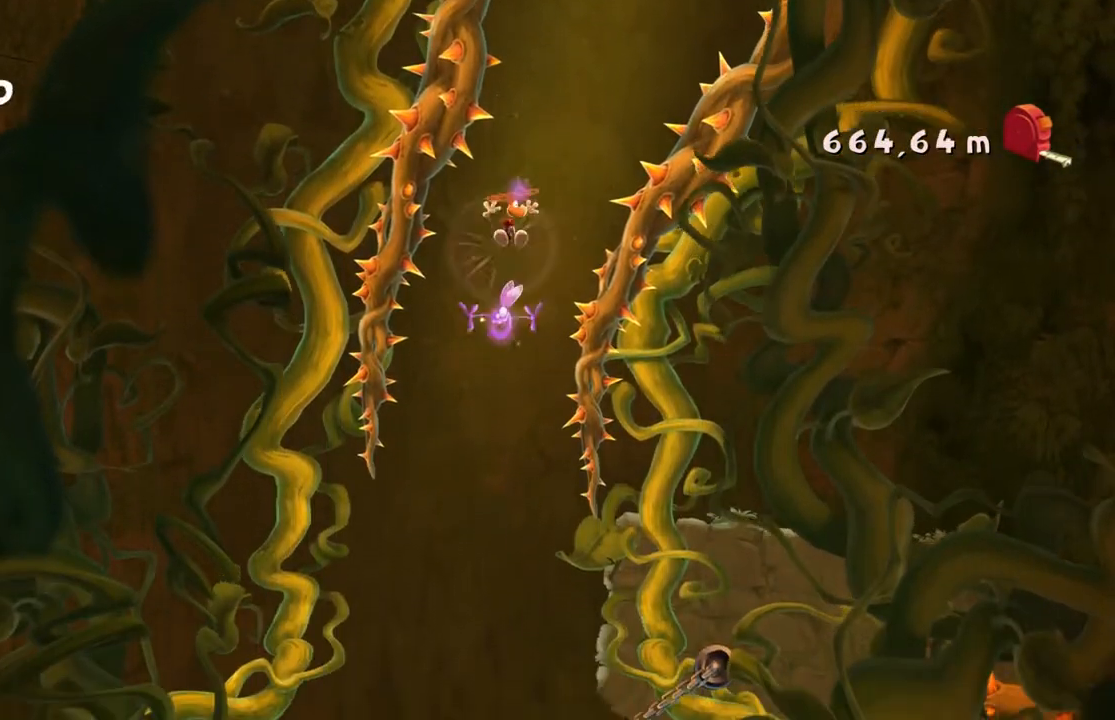
{"buttons": ["R2"], "left_stick": "center", "events": [[34, "left_stick", "center"], [501, "A", "up"]]}
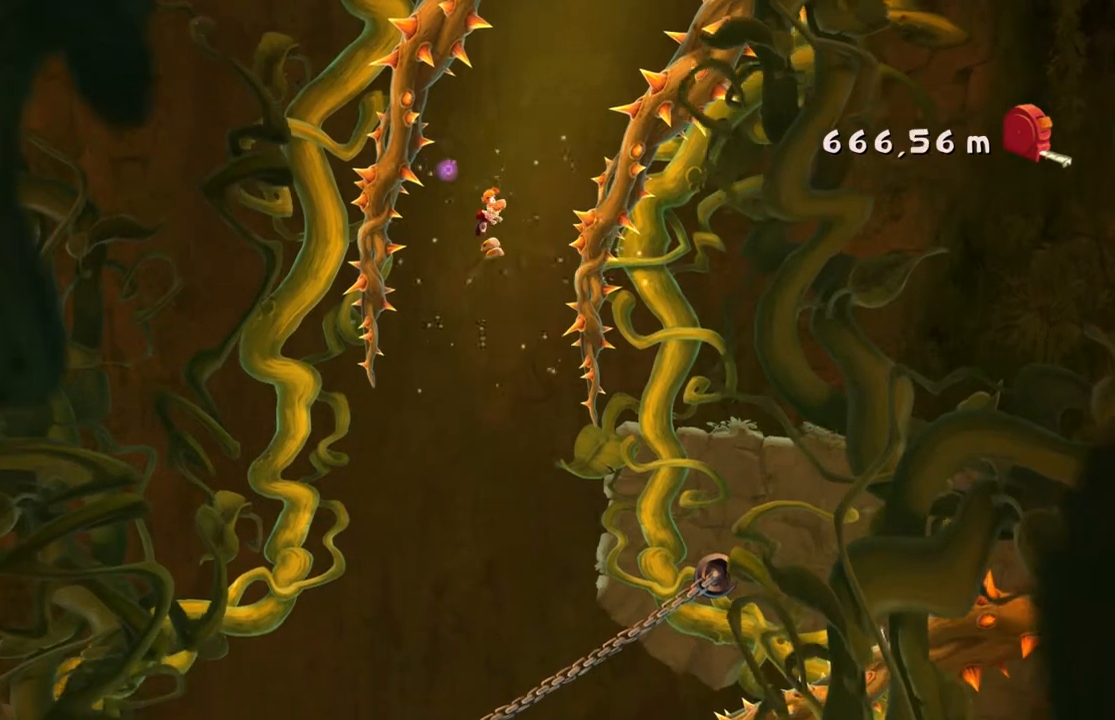
{"buttons": ["A", "R2"], "left_stick": "center", "events": [[300, "A", "down"]]}
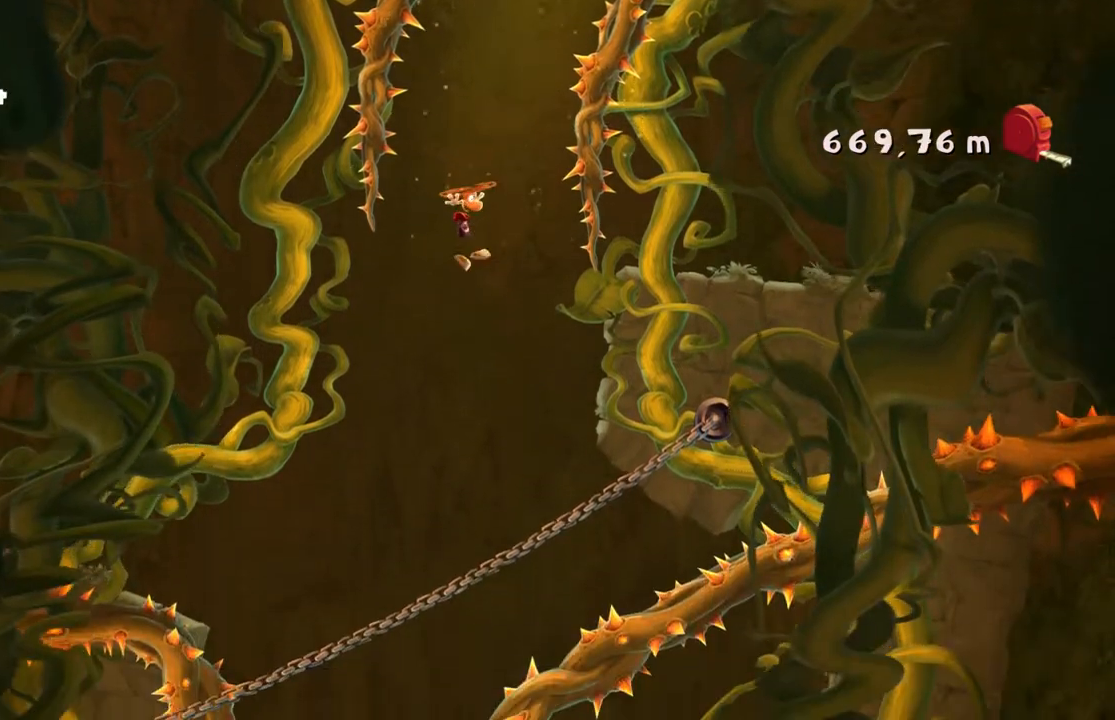
{"buttons": ["A", "R2"], "left_stick": "center", "events": [[67, "left_stick", "right"], [501, "left_stick", "center"]]}
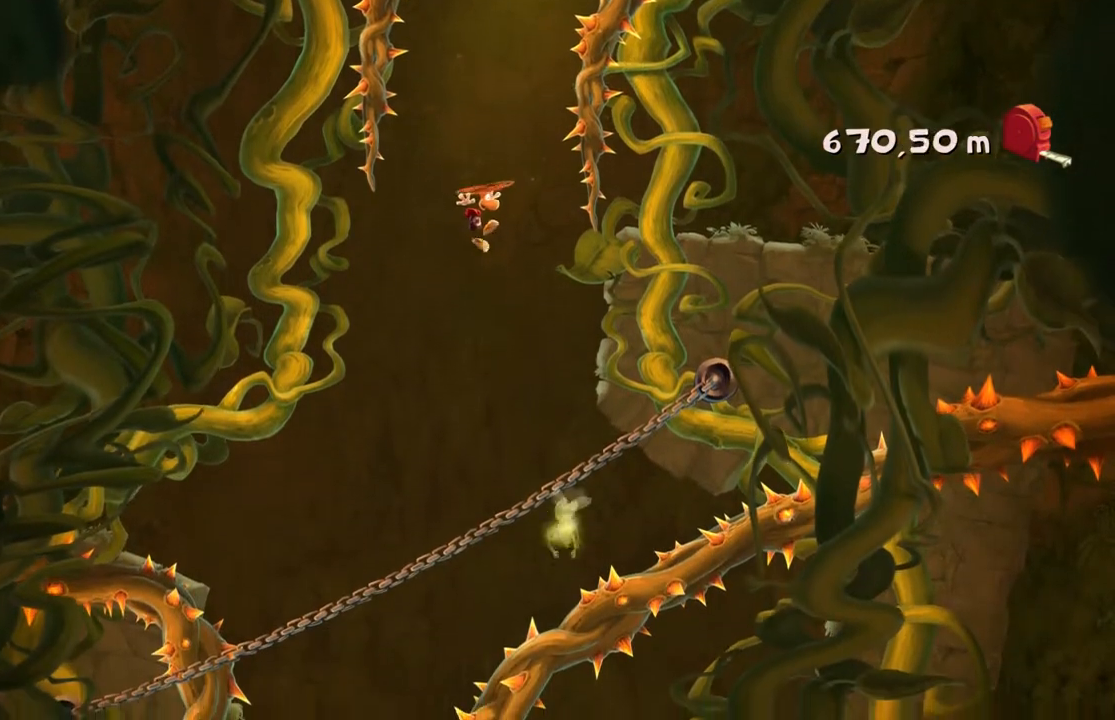
{"buttons": ["A", "R2"], "left_stick": "center", "events": []}
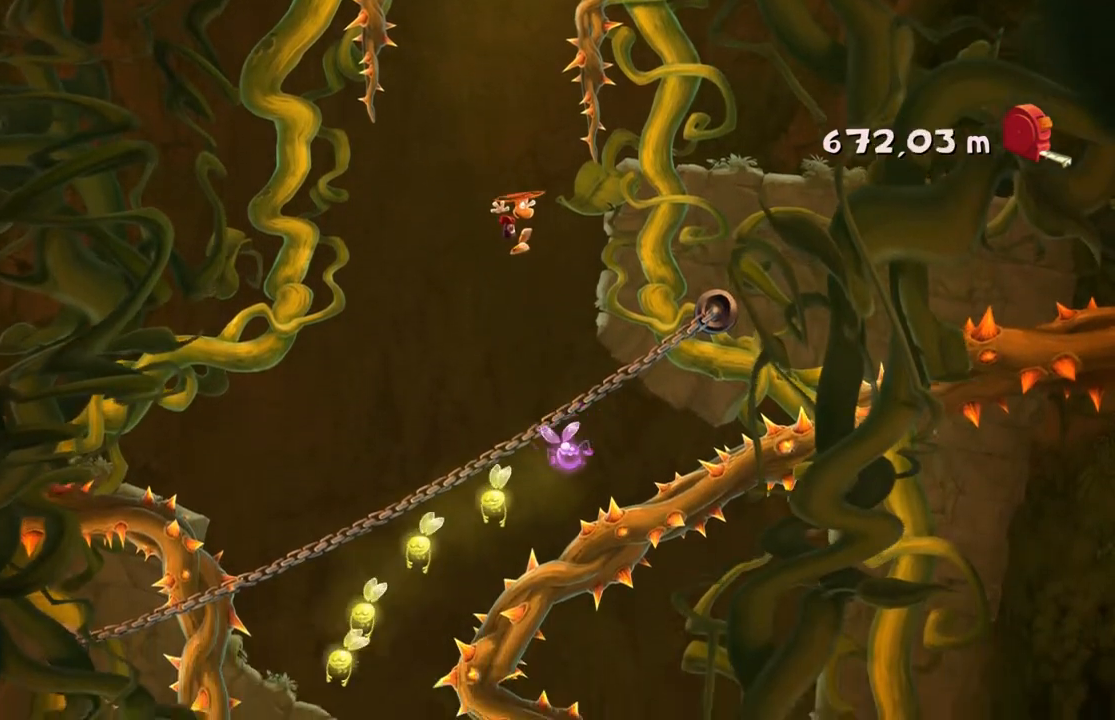
{"buttons": ["A", "R2"], "left_stick": "center", "events": [[67, "left_stick", "left"], [201, "left_stick", "center"]]}
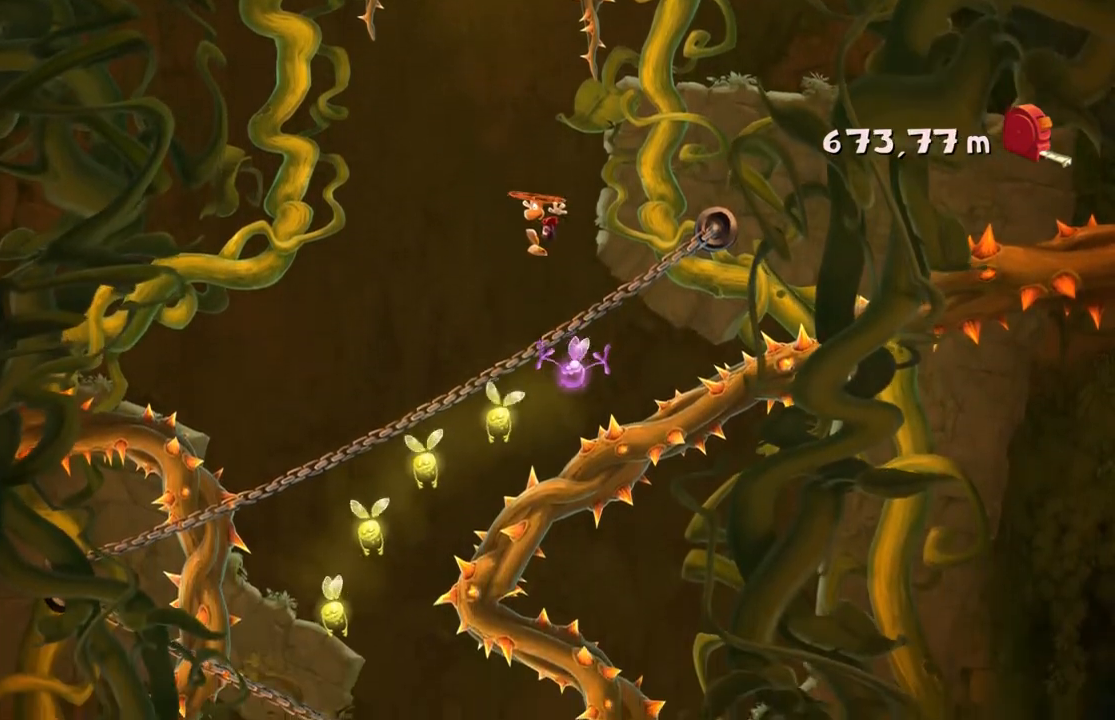
{"buttons": ["R2"], "left_stick": "center", "events": [[67, "A", "up"]]}
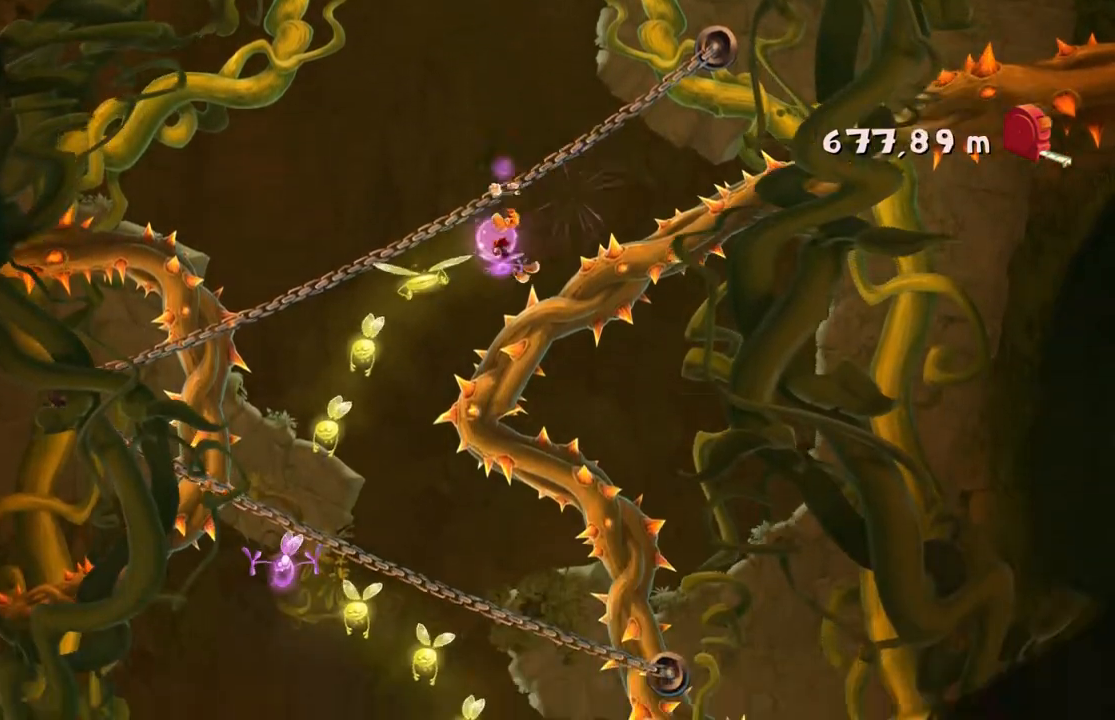
{"buttons": ["R2"], "left_stick": "center", "events": [[234, "left_stick", "down"], [401, "left_stick", "center"]]}
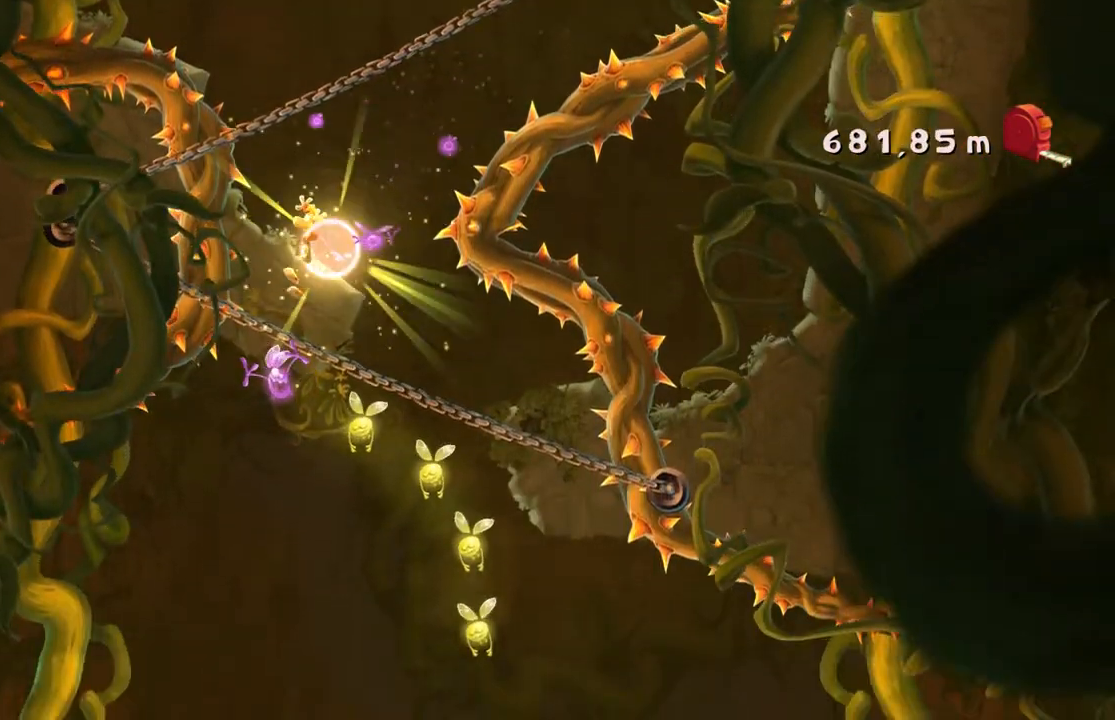
{"buttons": ["R2"], "left_stick": "center", "events": [[300, "left_stick", "down"], [500, "left_stick", "center"]]}
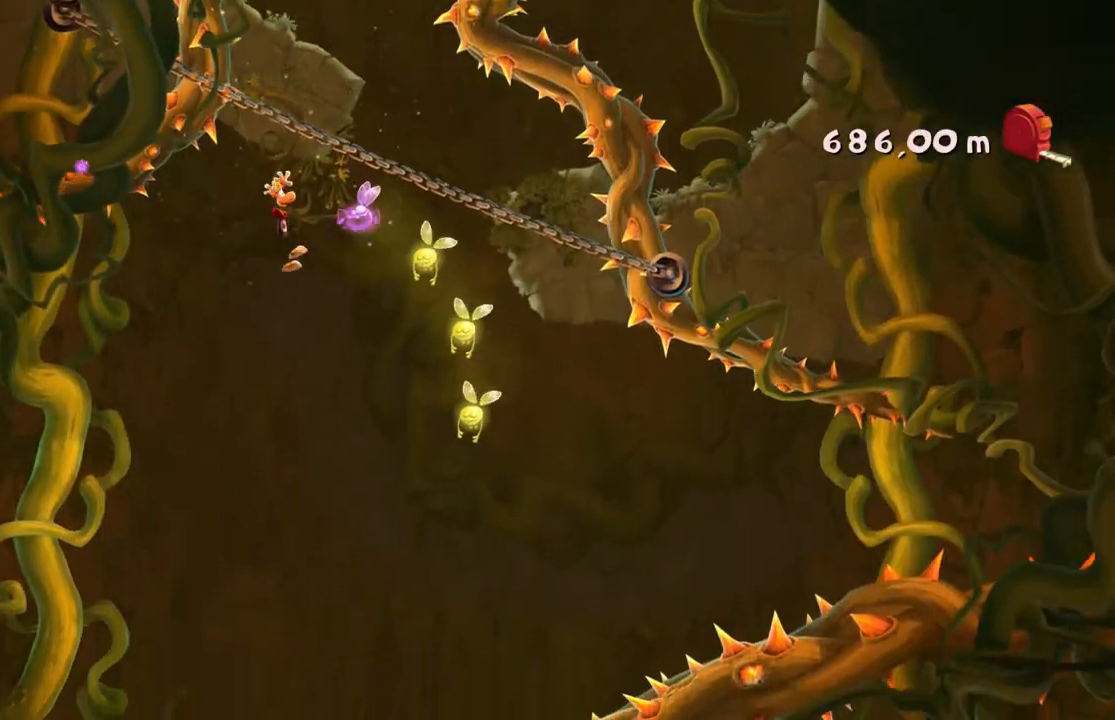
{"buttons": ["A", "R2"], "left_stick": "center", "events": [[134, "left_stick", "up-right"], [167, "A", "down"], [234, "left_stick", "right"], [434, "left_stick", "center"]]}
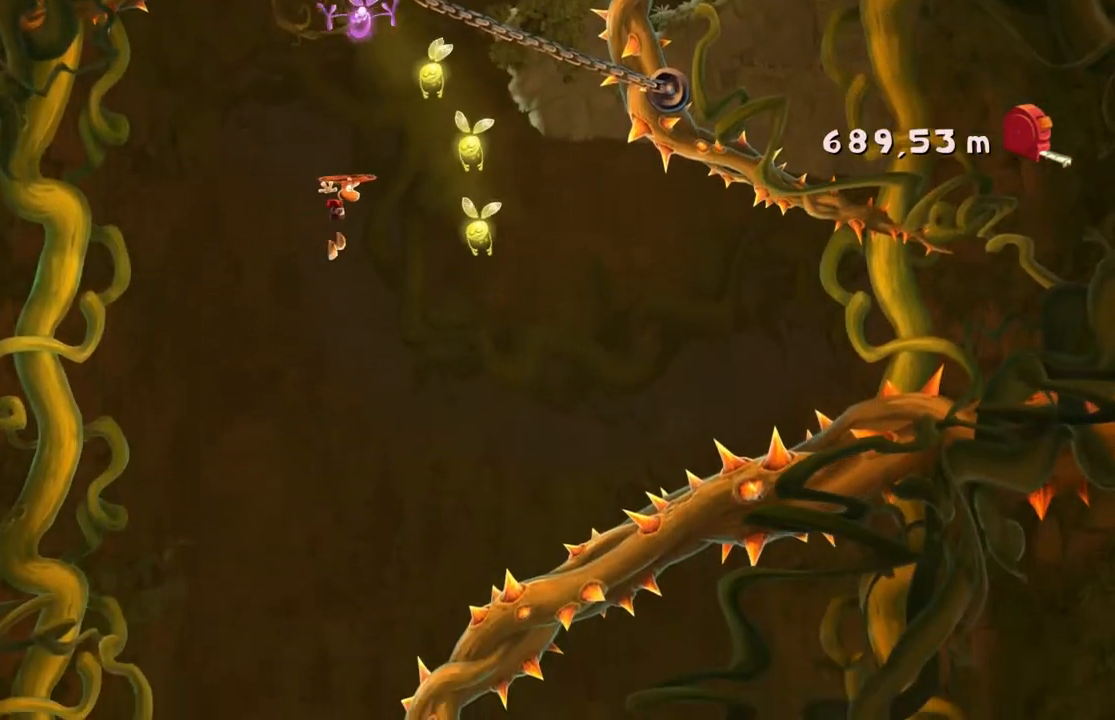
{"buttons": ["A", "R2"], "left_stick": "center", "events": [[33, "left_stick", "left"], [400, "left_stick", "center"]]}
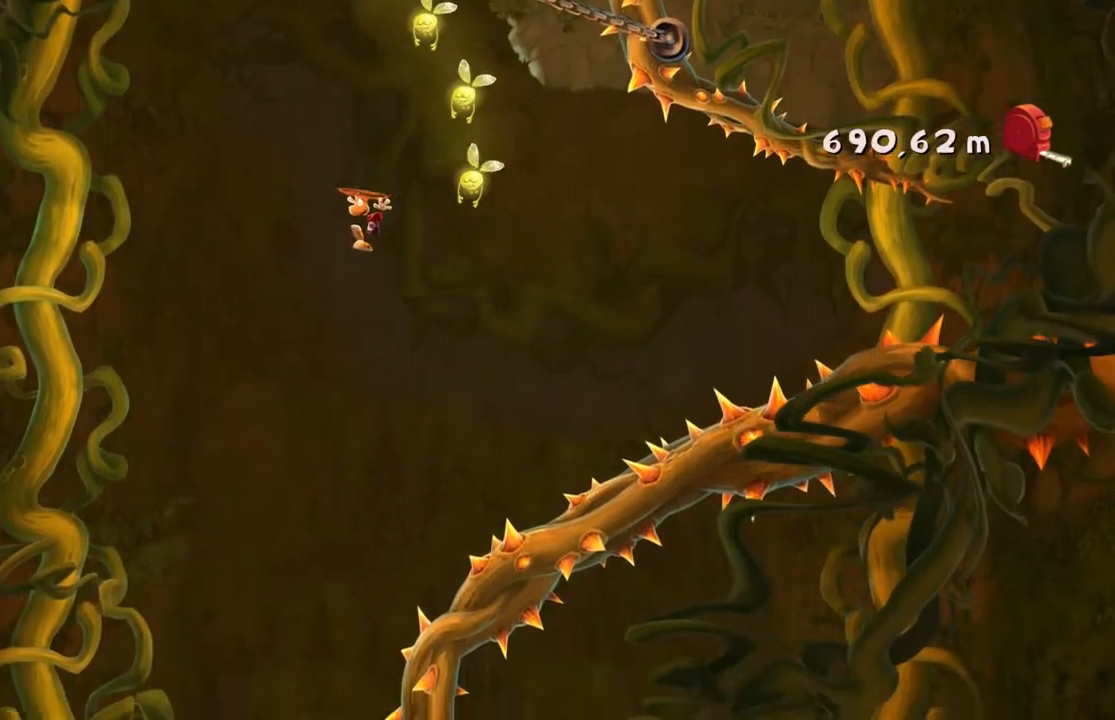
{"buttons": ["A", "R2"], "left_stick": "left", "events": [[267, "left_stick", "left"]]}
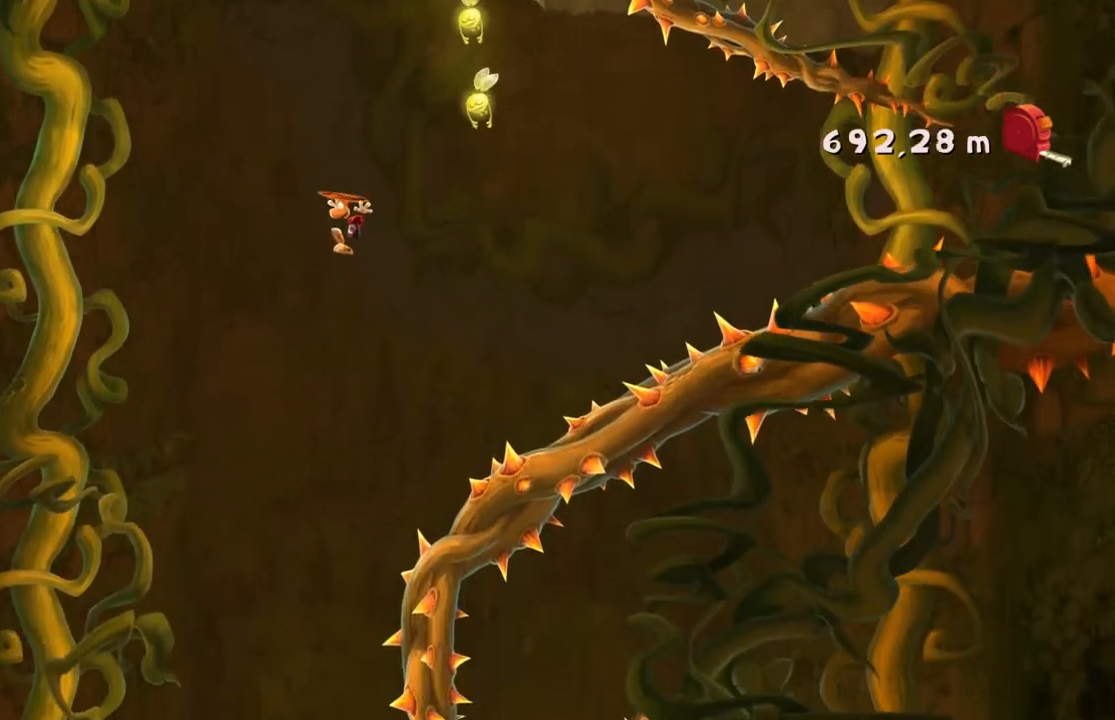
{"buttons": ["A", "R2"], "left_stick": "center", "events": [[300, "left_stick", "center"]]}
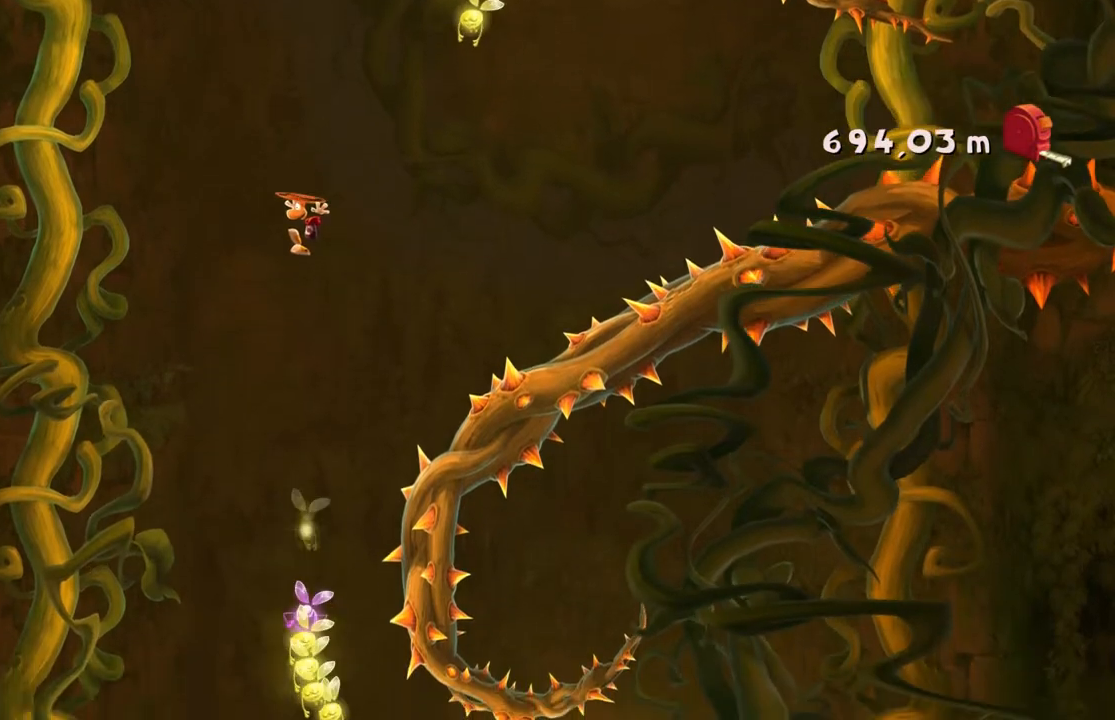
{"buttons": ["R2"], "left_stick": "right", "events": [[468, "A", "up"], [468, "left_stick", "right"]]}
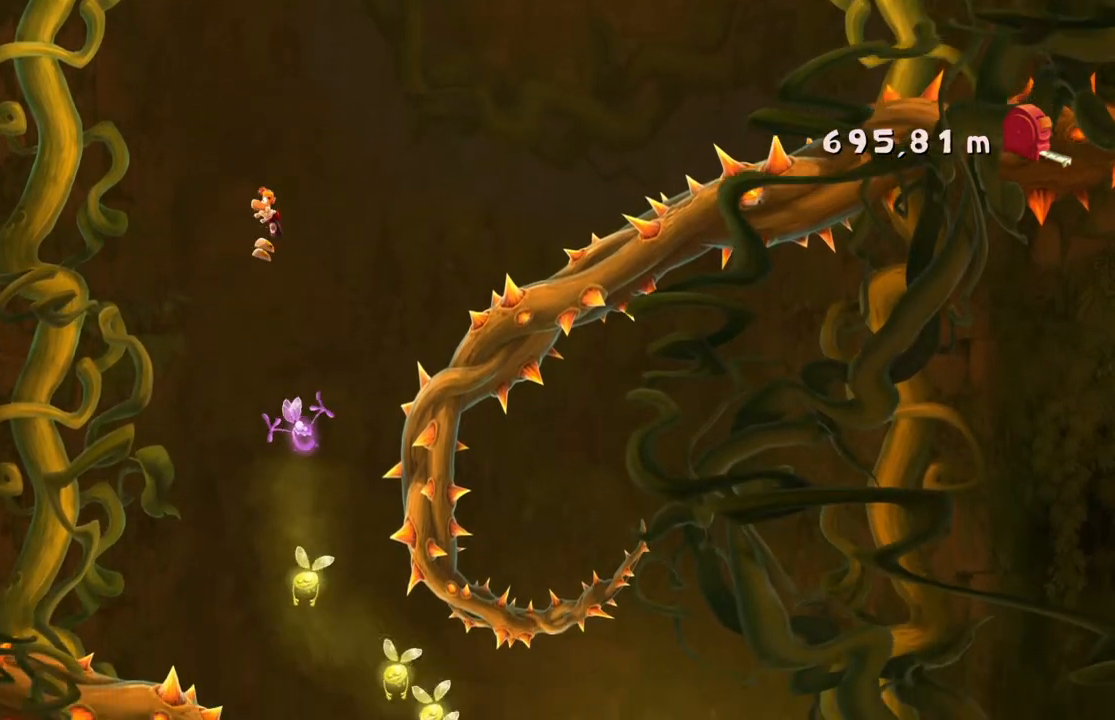
{"buttons": ["A", "R2"], "left_stick": "left", "events": [[200, "left_stick", "center"], [233, "A", "down"], [367, "left_stick", "left"]]}
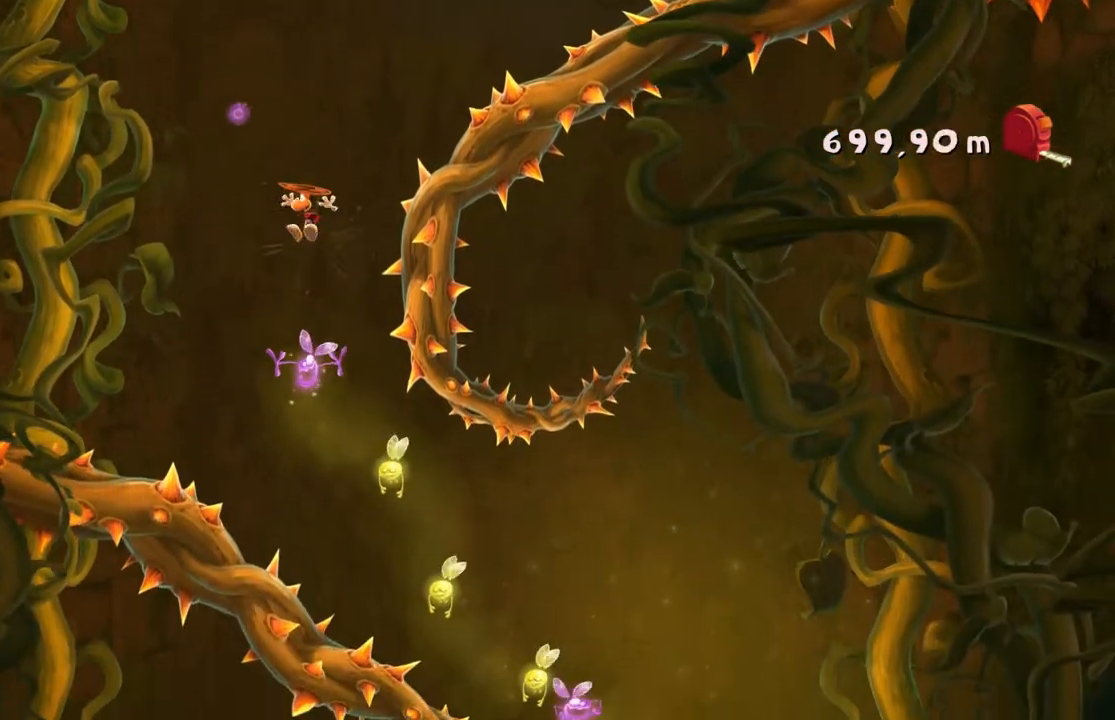
{"buttons": ["R2"], "left_stick": "right", "events": [[34, "left_stick", "center"], [201, "left_stick", "left"], [267, "A", "up"], [334, "left_stick", "center"], [501, "left_stick", "right"]]}
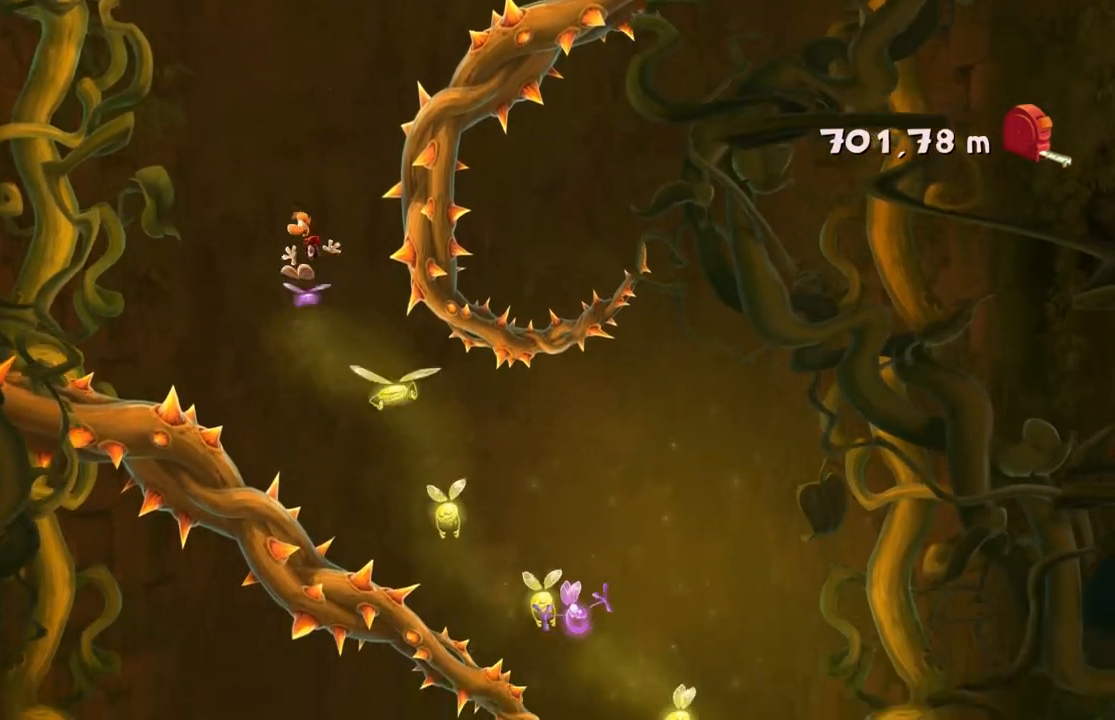
{"buttons": ["R2"], "left_stick": "right", "events": [[67, "A", "down"], [400, "A", "up"]]}
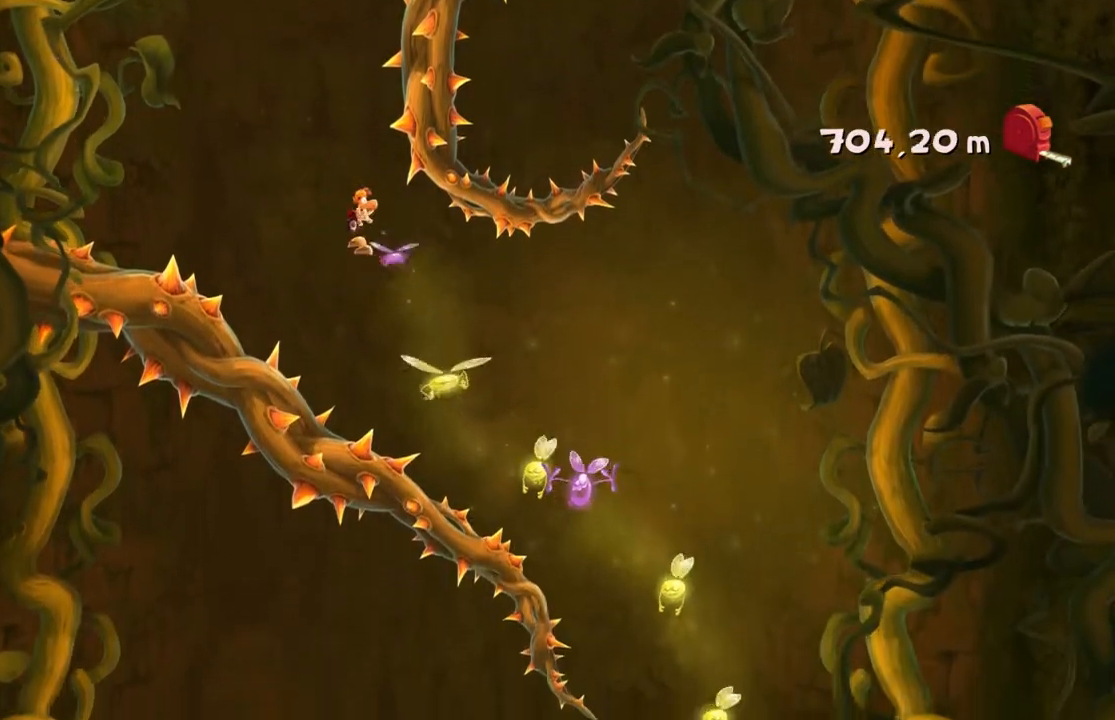
{"buttons": ["A", "R2"], "left_stick": "right", "events": [[134, "A", "down"]]}
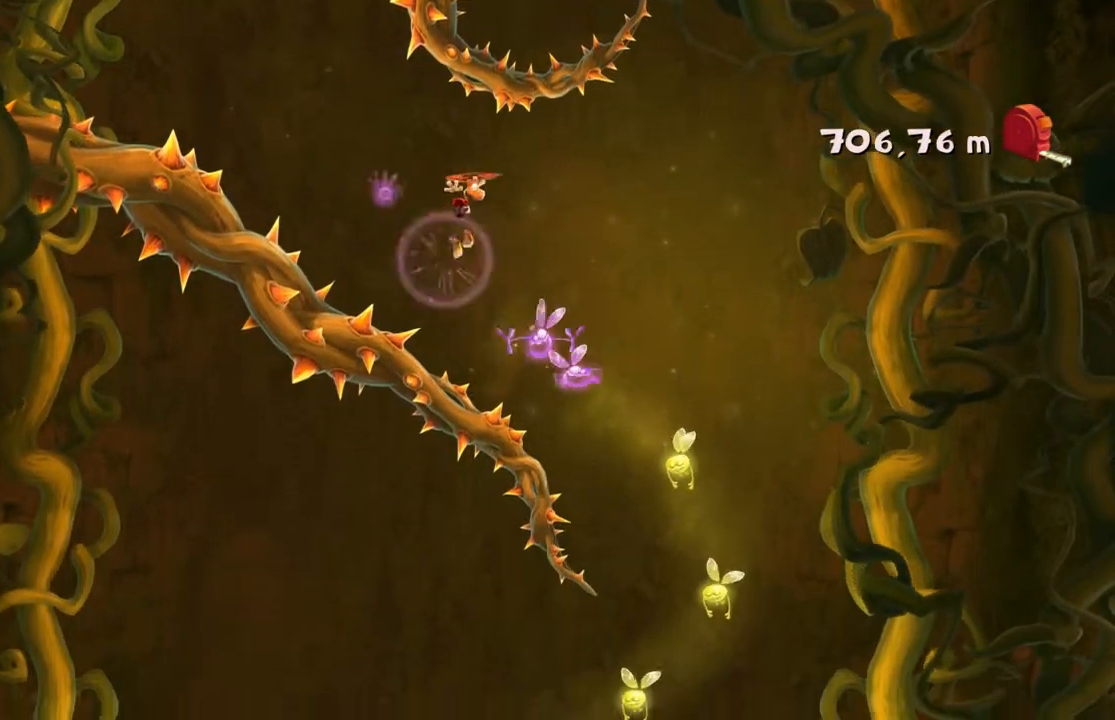
{"buttons": ["A", "R2"], "left_stick": "right", "events": [[33, "A", "up"], [300, "A", "down"]]}
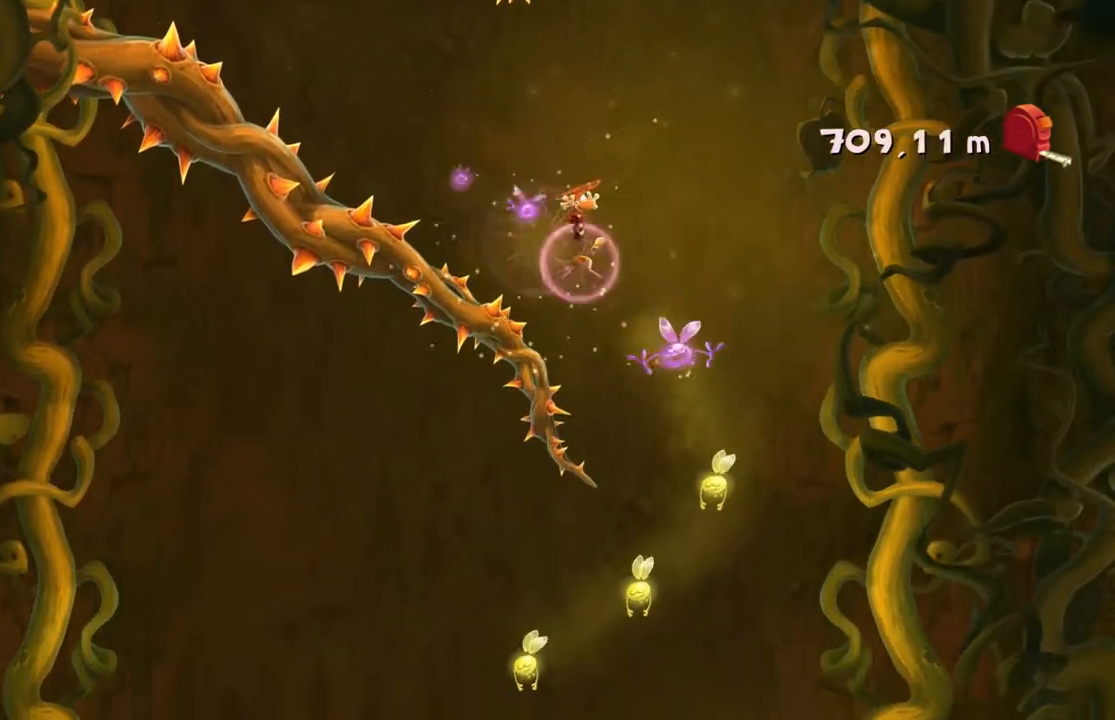
{"buttons": ["A", "R2"], "left_stick": "left", "events": [[34, "A", "up"], [301, "left_stick", "left"], [468, "A", "down"]]}